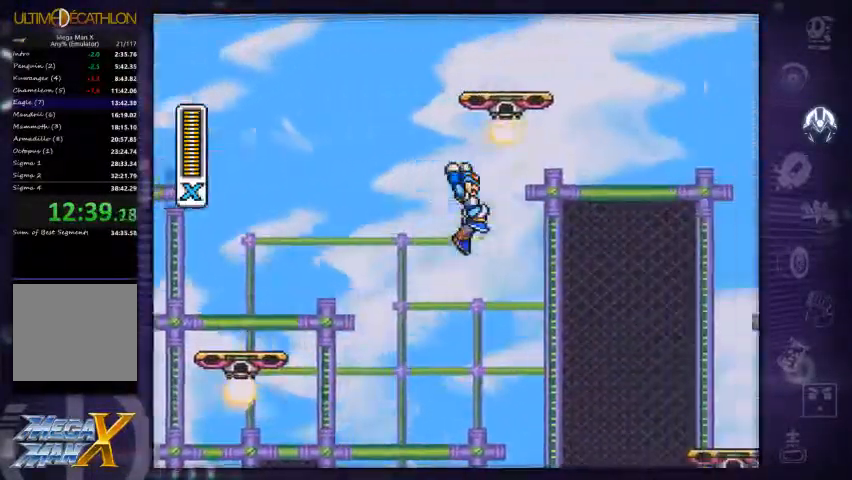
Gameplay with a controller (Xbox layout); each line is a JSON object with the inputs held at the frame after it. "events" lists button and stick changes between this image and that frame as [ms after this image, input, new state], when the widget could be followed in between. Not read: L3 R3.
{"buttons": ["DPAD_RIGHT"], "left_stick": "center", "right_stick": "center", "events": [[334, "R1", "up"], [367, "A", "up"]]}
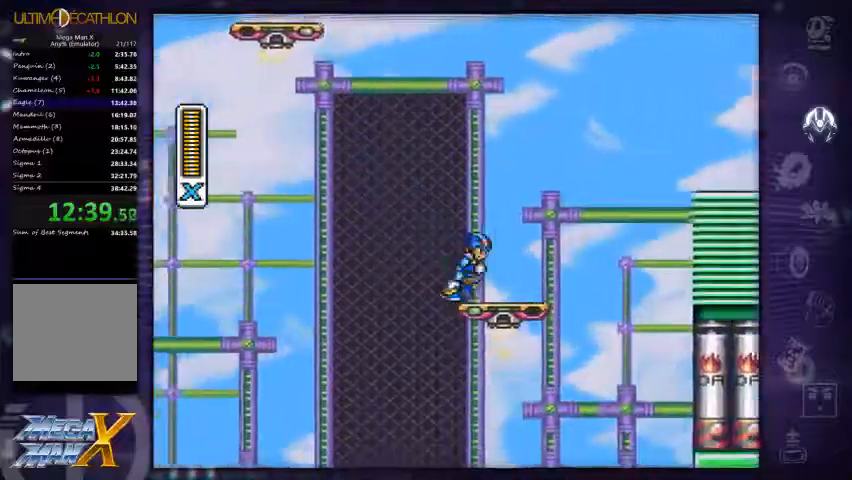
{"buttons": ["A", "R1", "DPAD_RIGHT"], "left_stick": "center", "right_stick": "center", "events": [[67, "R1", "down"], [234, "A", "down"]]}
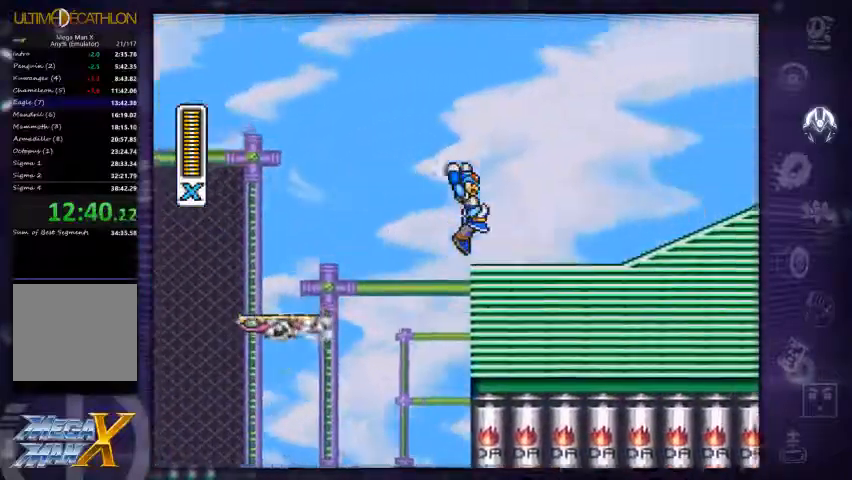
{"buttons": ["R1", "DPAD_RIGHT"], "left_stick": "center", "right_stick": "center", "events": [[100, "R1", "up"], [200, "A", "up"], [334, "R1", "down"]]}
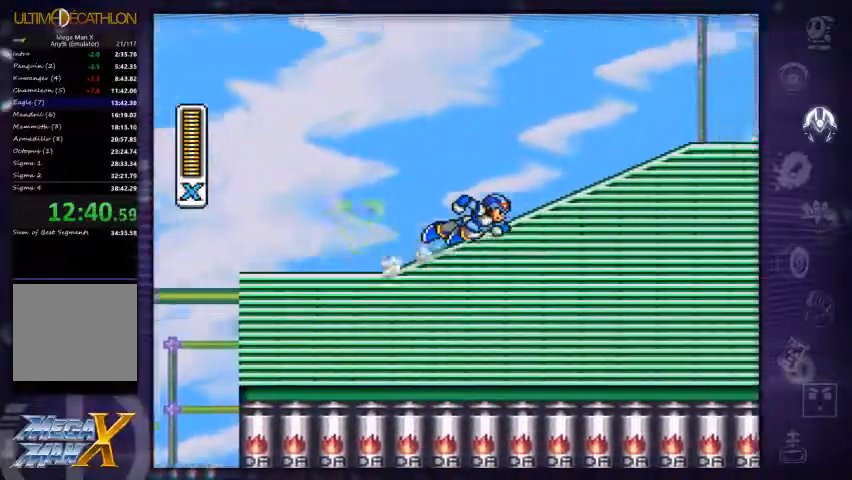
{"buttons": ["A", "R1", "DPAD_RIGHT"], "left_stick": "center", "right_stick": "center", "events": [[267, "A", "down"]]}
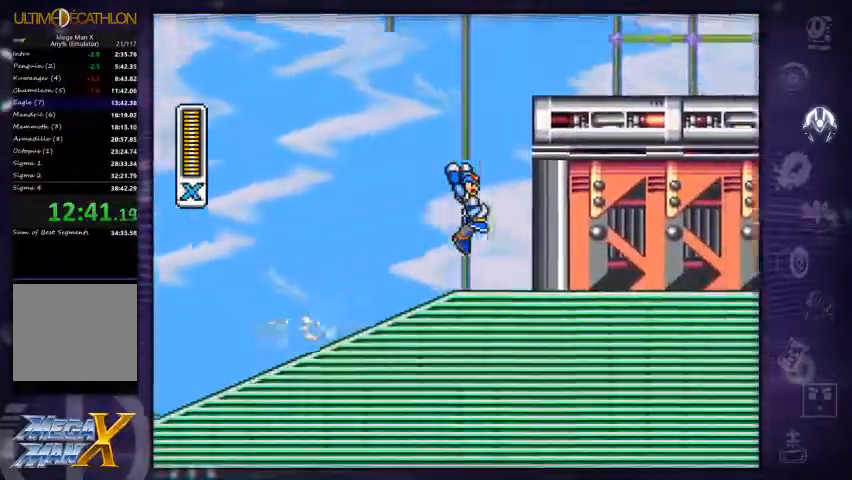
{"buttons": ["A", "DPAD_RIGHT"], "left_stick": "center", "right_stick": "center", "events": [[67, "R1", "up"], [100, "A", "up"], [134, "A", "down"]]}
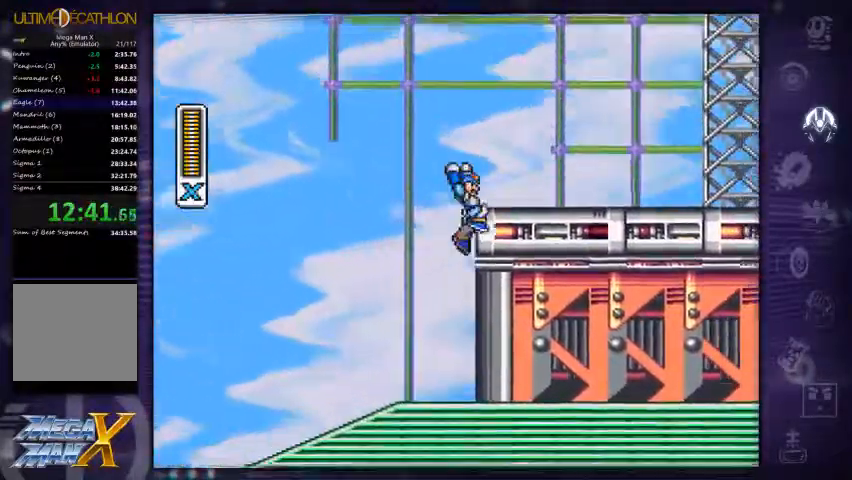
{"buttons": ["A", "R1", "DPAD_RIGHT"], "left_stick": "center", "right_stick": "center", "events": [[100, "A", "up"], [167, "R1", "down"], [367, "A", "down"]]}
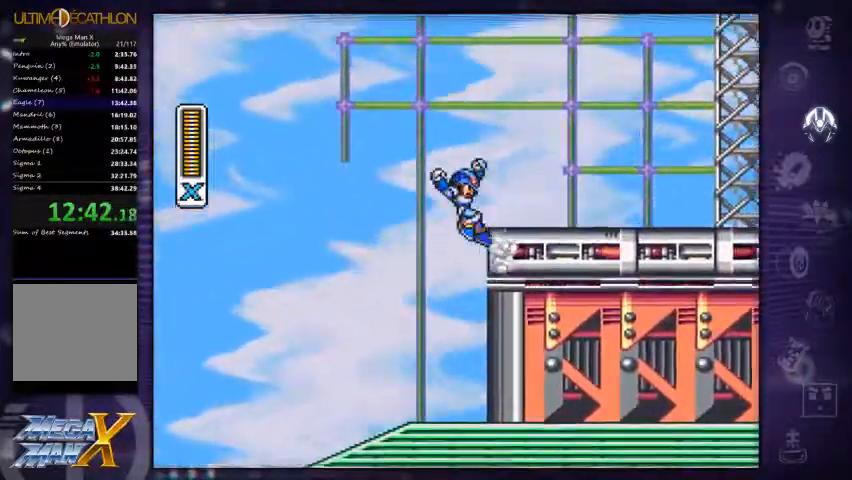
{"buttons": ["A", "R1", "DPAD_RIGHT"], "left_stick": "center", "right_stick": "center", "events": [[67, "A", "up"], [67, "R1", "up"], [334, "R1", "down"], [400, "A", "down"]]}
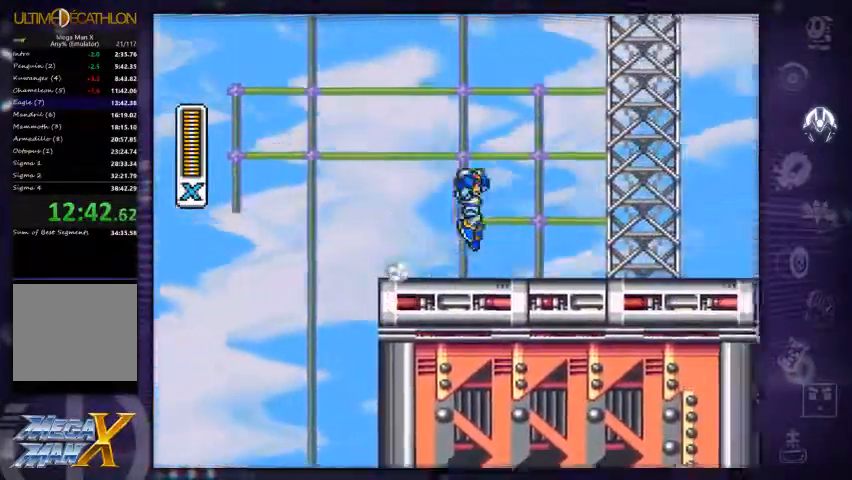
{"buttons": ["A", "DPAD_RIGHT"], "left_stick": "center", "right_stick": "center", "events": [[167, "R1", "up"], [200, "A", "up"], [300, "A", "down"]]}
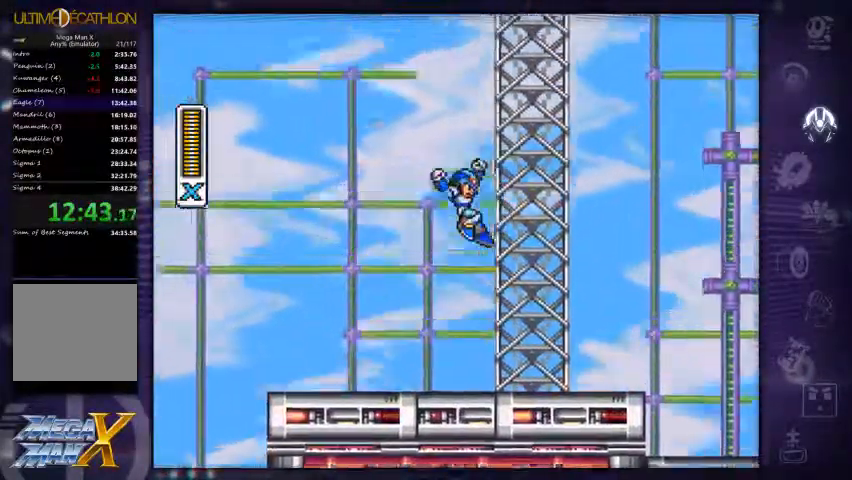
{"buttons": ["A", "DPAD_RIGHT"], "left_stick": "center", "right_stick": "center"}
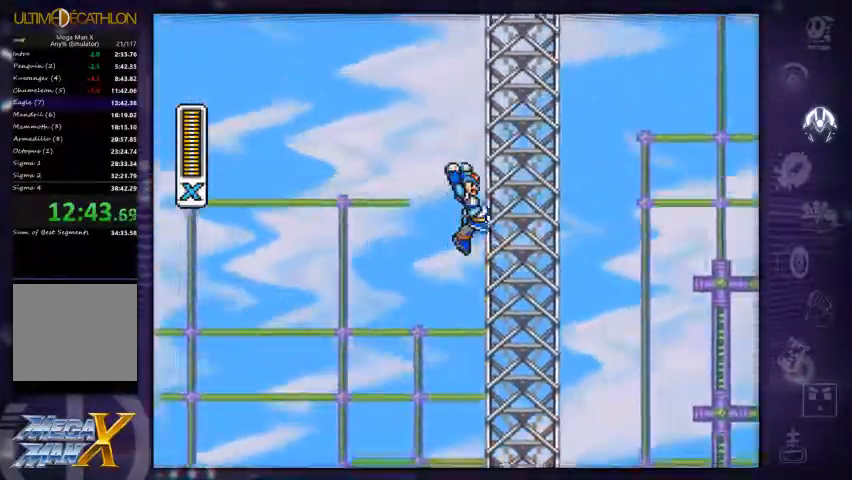
{"buttons": ["A", "DPAD_RIGHT"], "left_stick": "center", "right_stick": "center"}
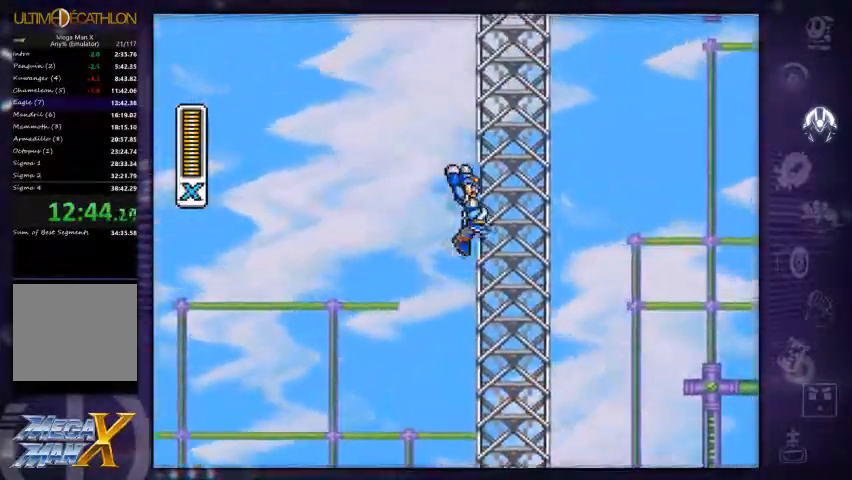
{"buttons": ["A", "DPAD_RIGHT"], "left_stick": "center", "right_stick": "center", "events": []}
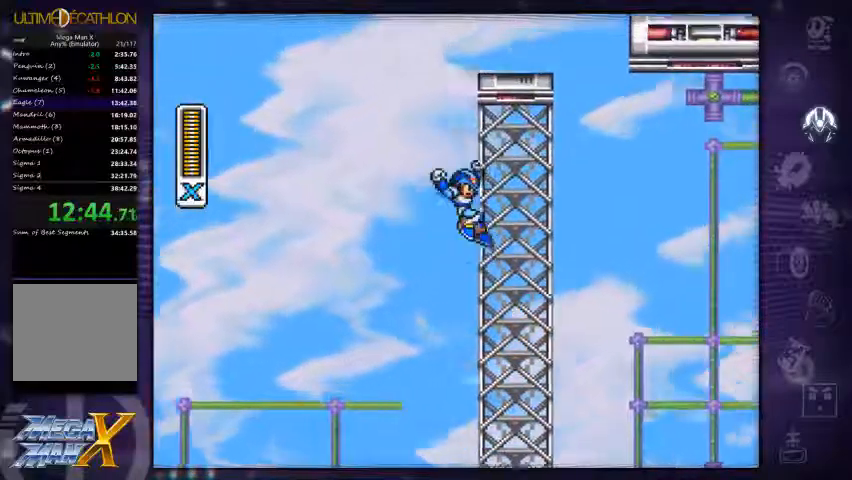
{"buttons": ["A", "DPAD_RIGHT"], "left_stick": "center", "right_stick": "center"}
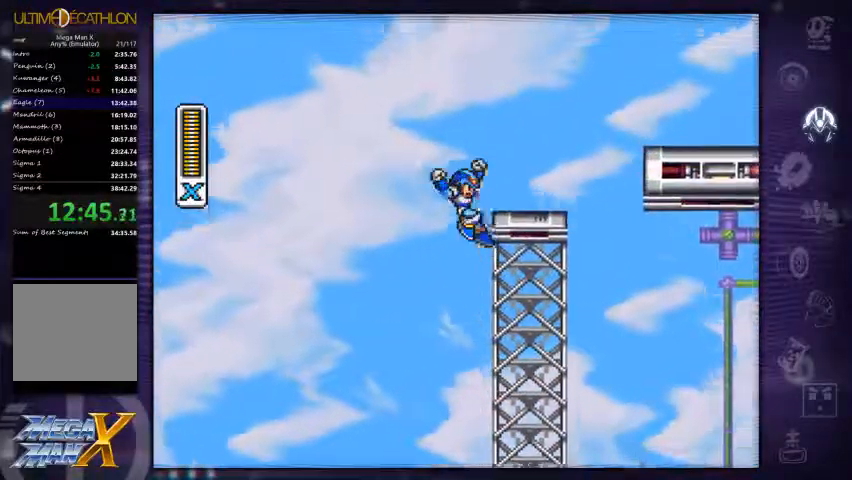
{"buttons": ["A", "R1", "DPAD_RIGHT"], "left_stick": "center", "right_stick": "center", "events": [[67, "A", "up"], [267, "R1", "down"], [400, "A", "down"]]}
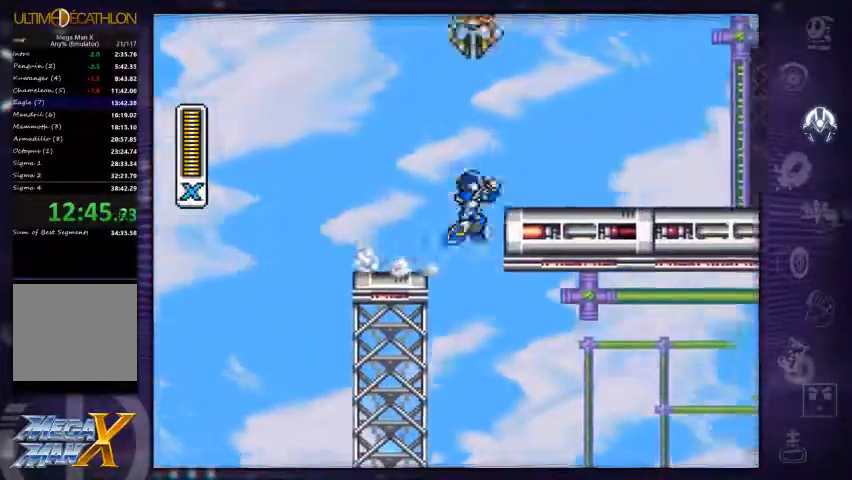
{"buttons": ["X", "DPAD_RIGHT"], "left_stick": "center", "right_stick": "center", "events": [[300, "R1", "up"], [300, "X", "down"], [367, "A", "up"]]}
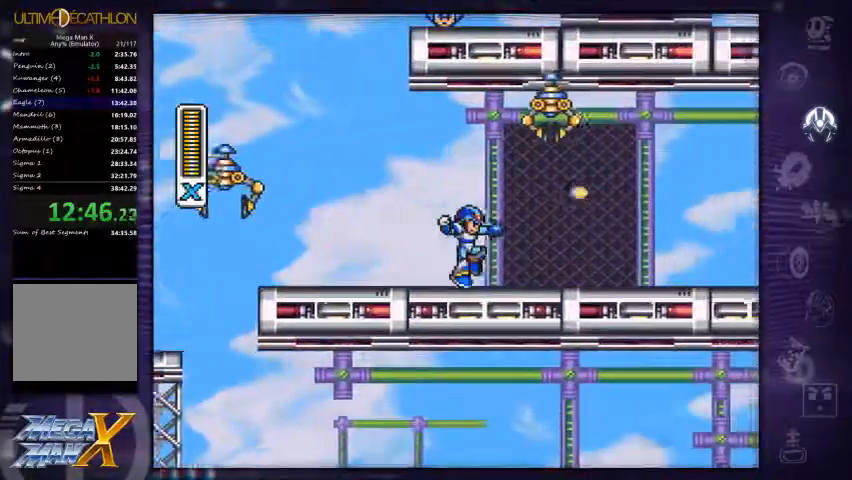
{"buttons": ["A", "X", "R1", "DPAD_RIGHT"], "left_stick": "center", "right_stick": "center", "events": [[133, "R1", "down"], [433, "A", "down"]]}
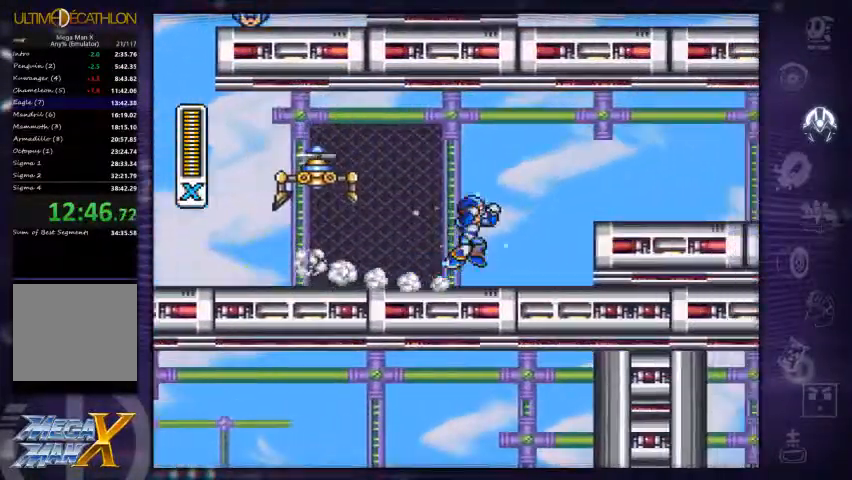
{"buttons": ["X", "DPAD_RIGHT"], "left_stick": "center", "right_stick": "center", "events": [[300, "R1", "up"], [333, "A", "up"]]}
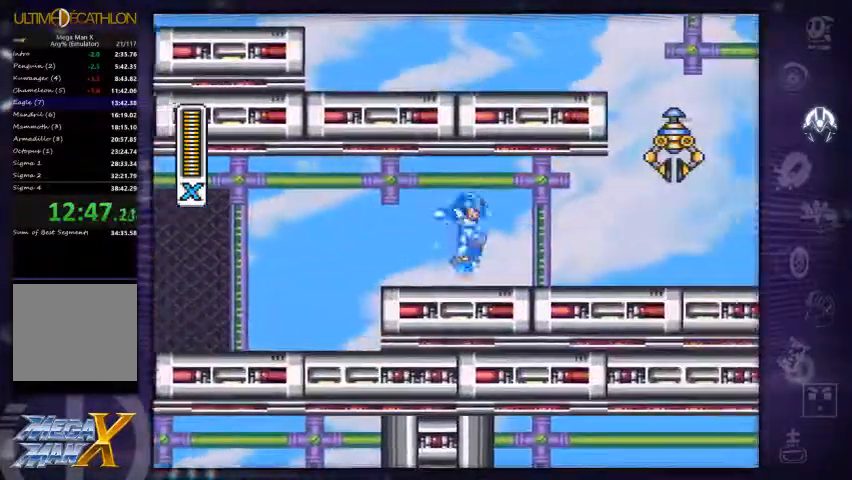
{"buttons": ["A", "X", "R1", "DPAD_RIGHT"], "left_stick": "center", "right_stick": "center", "events": [[100, "R1", "down"], [467, "A", "down"]]}
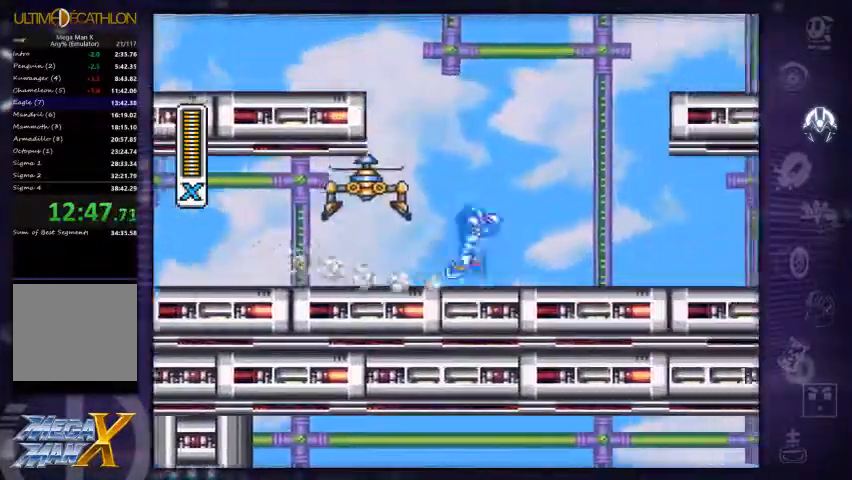
{"buttons": ["X", "R1", "DPAD_RIGHT"], "left_stick": "center", "right_stick": "center", "events": [[167, "A", "up"], [167, "R1", "up"], [500, "R1", "down"]]}
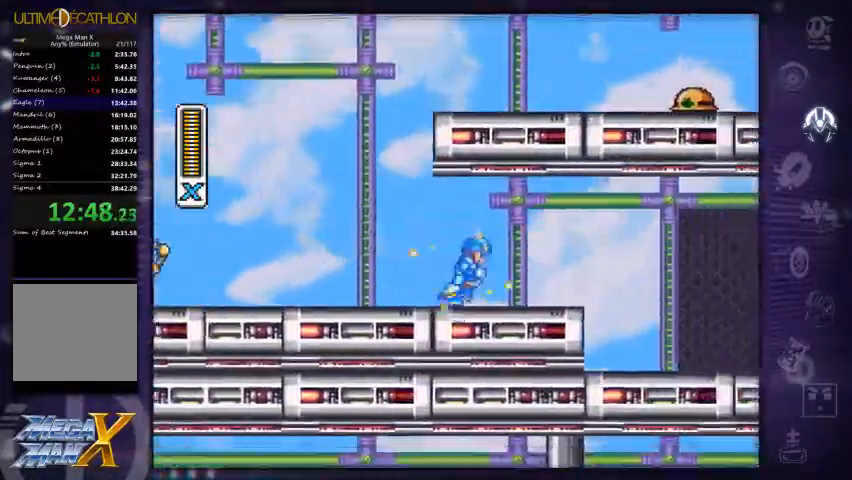
{"buttons": ["X", "DPAD_RIGHT"], "left_stick": "center", "right_stick": "center", "events": [[467, "R1", "up"]]}
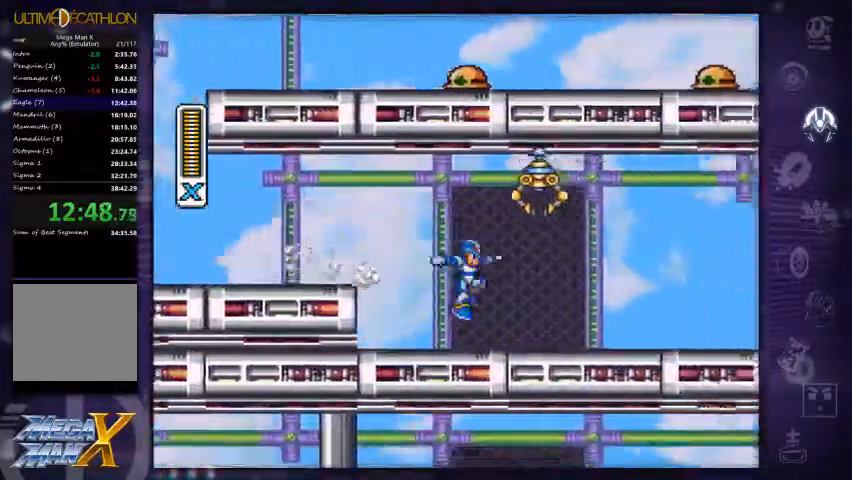
{"buttons": ["X", "R1", "DPAD_RIGHT"], "left_stick": "center", "right_stick": "center", "events": [[200, "R1", "down"]]}
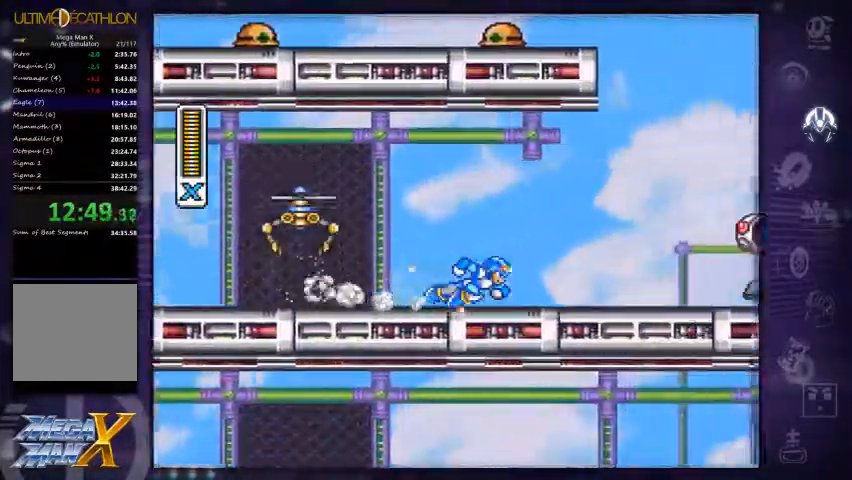
{"buttons": ["X", "R1", "DPAD_RIGHT"], "left_stick": "center", "right_stick": "center", "events": [[100, "R1", "up"], [133, "X", "up"], [200, "X", "down"], [300, "R1", "down"]]}
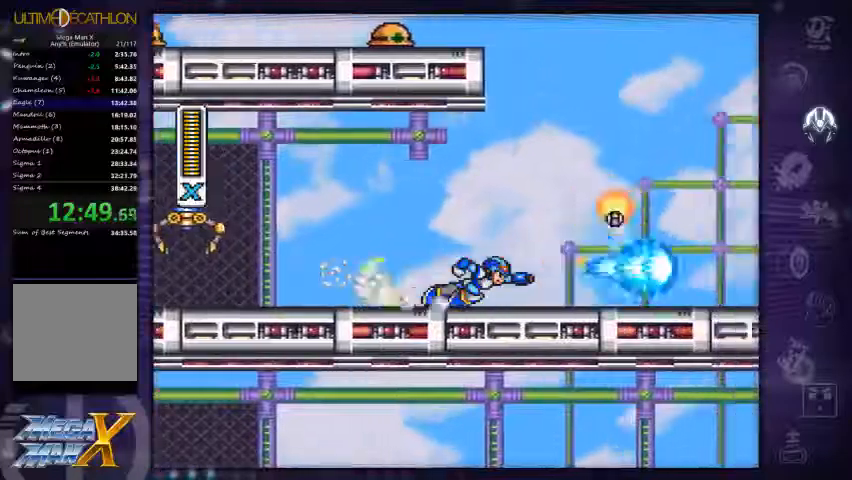
{"buttons": ["X", "DPAD_RIGHT"], "left_stick": "center", "right_stick": "center", "events": [[300, "A", "down"], [467, "A", "up"], [467, "R1", "up"]]}
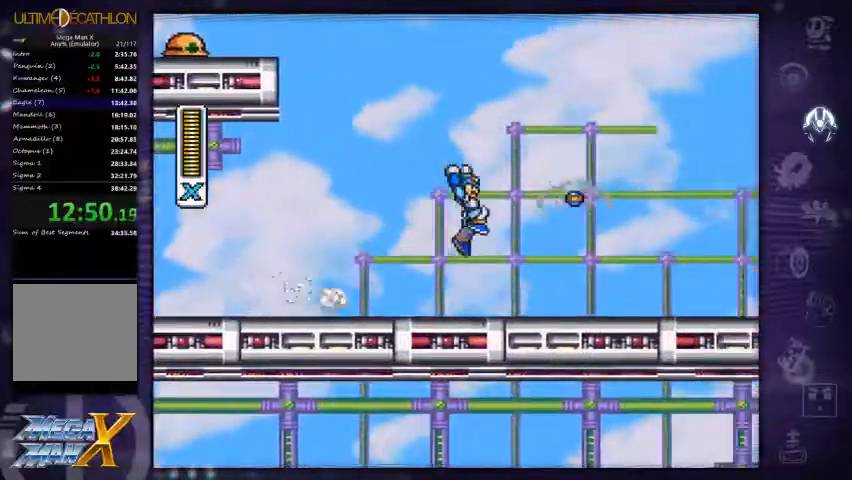
{"buttons": ["X", "R1", "DPAD_RIGHT"], "left_stick": "center", "right_stick": "center", "events": [[333, "R1", "down"]]}
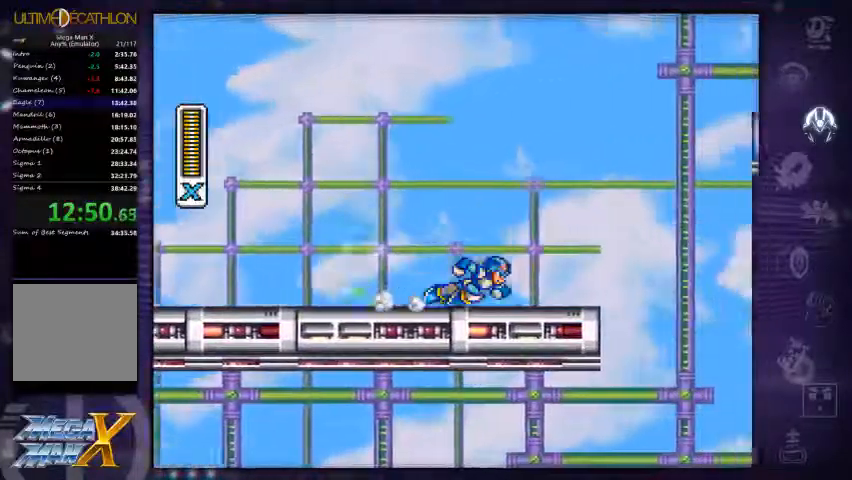
{"buttons": ["A", "X", "R1", "DPAD_RIGHT"], "left_stick": "center", "right_stick": "center", "events": [[233, "A", "down"]]}
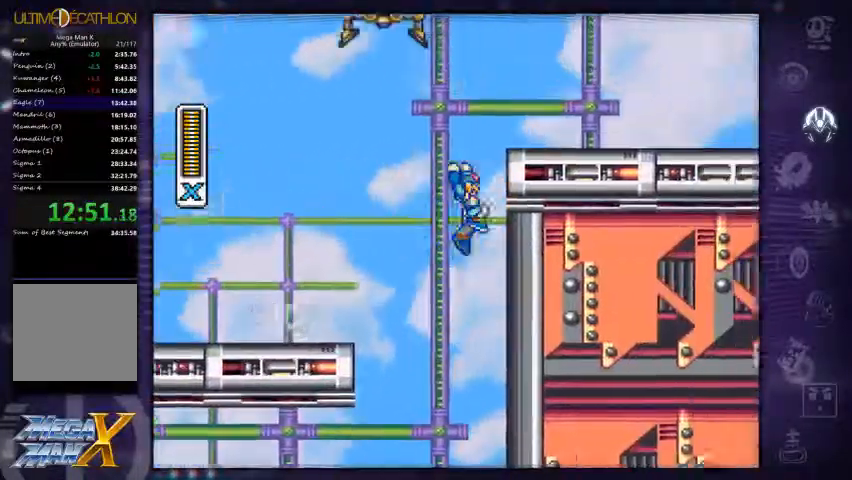
{"buttons": ["X", "DPAD_RIGHT"], "left_stick": "center", "right_stick": "center", "events": [[33, "A", "up"], [33, "R1", "up"], [100, "A", "down"], [433, "A", "up"]]}
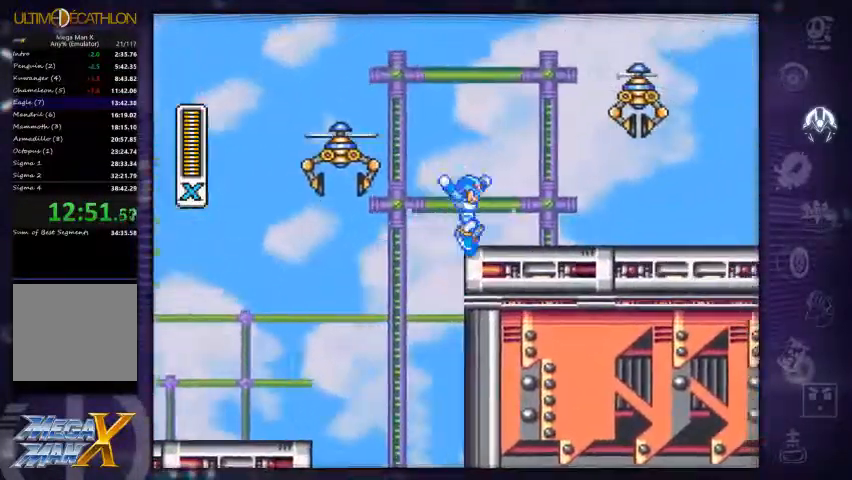
{"buttons": ["X", "R1", "DPAD_RIGHT"], "left_stick": "center", "right_stick": "center", "events": [[133, "R1", "down"]]}
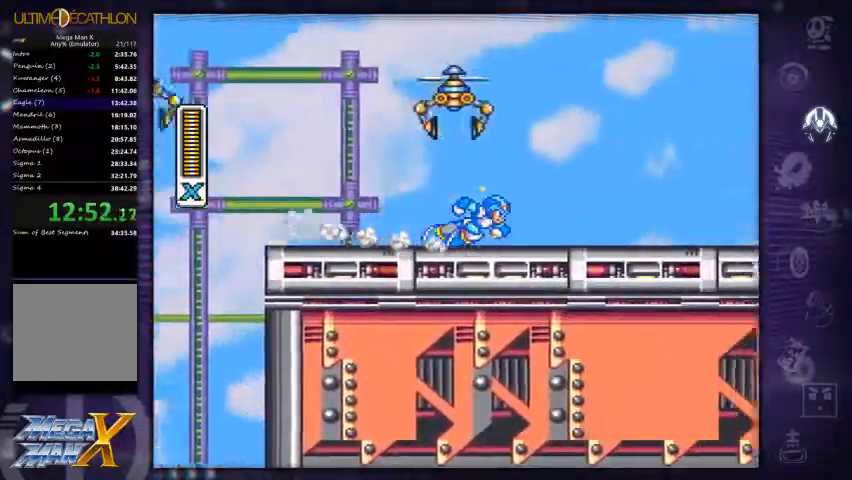
{"buttons": ["X", "DPAD_RIGHT"], "left_stick": "center", "right_stick": "center", "events": [[33, "A", "down"], [267, "A", "up"], [267, "R1", "up"]]}
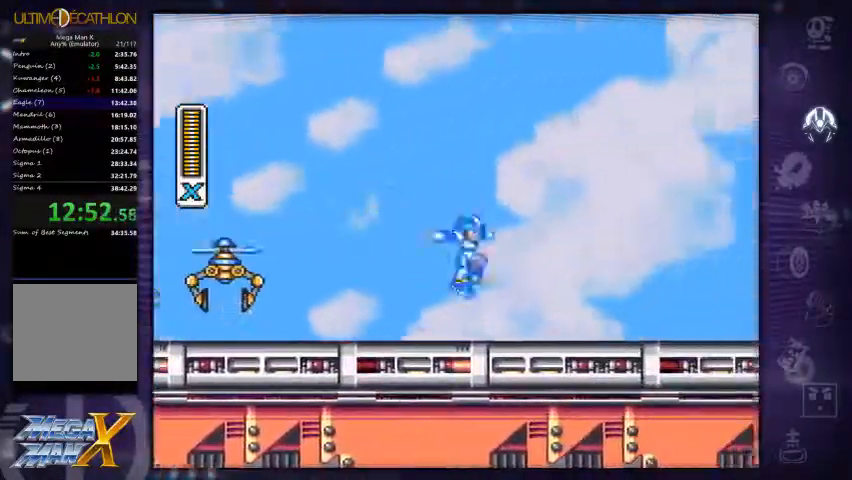
{"buttons": ["X", "R1", "DPAD_RIGHT"], "left_stick": "center", "right_stick": "center", "events": [[200, "R1", "down"]]}